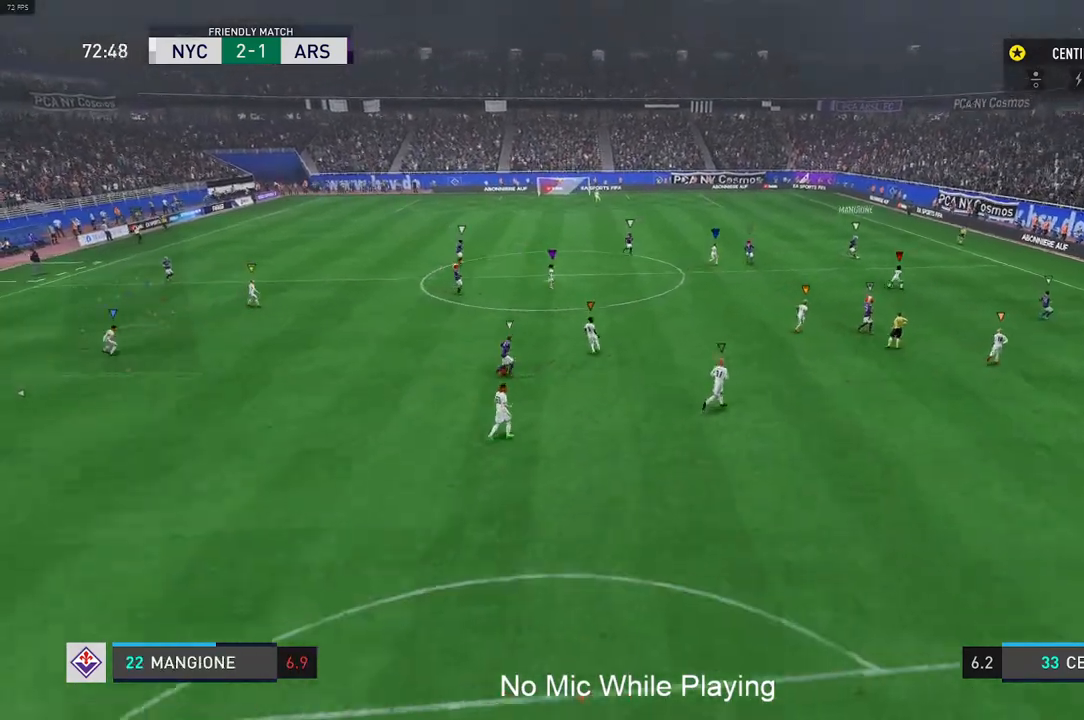
Gameplay with a controller (Xbox layout); each line is a JSON object with the inputs held at the frame after it. "events" lists button and stick changes between this image and that frame as [ms after this image, input, new state], when the widget could be followed in between. Not read: L3 R3.
{"buttons": ["R2"], "left_stick": "up-right", "right_stick": "center", "events": [[267, "left_stick", "right"], [317, "left_stick", "up-right"], [417, "R2", "down"]]}
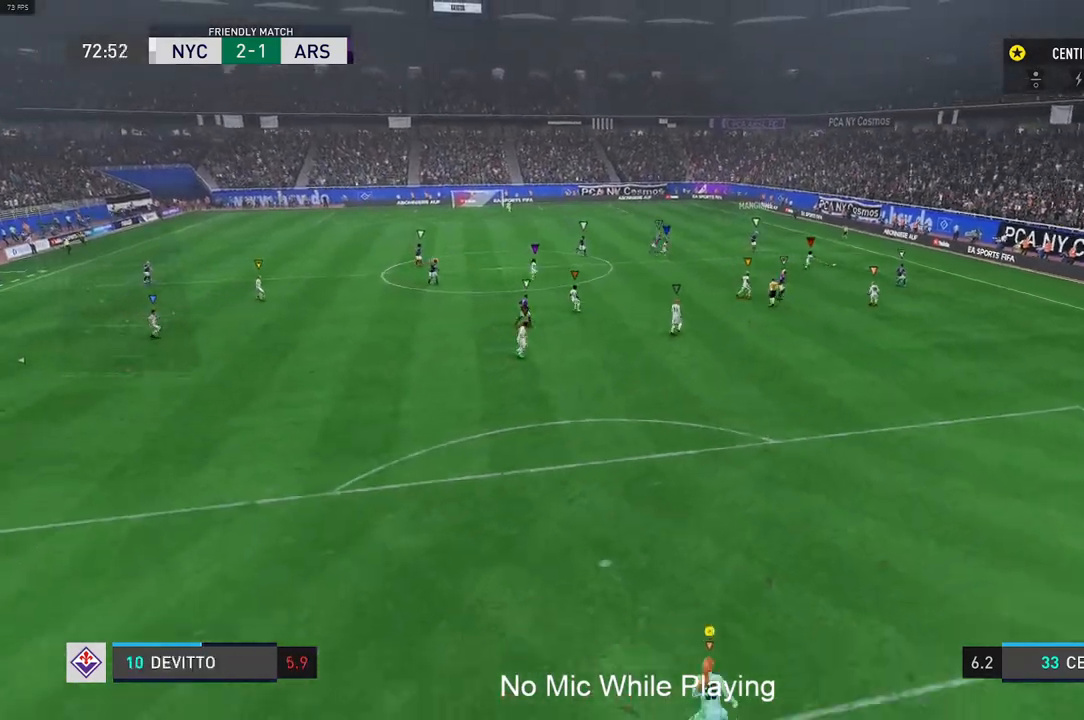
{"buttons": [], "left_stick": "center", "right_stick": "center", "events": [[83, "L2", "down"], [233, "R2", "up"], [400, "L2", "up"], [433, "left_stick", "center"]]}
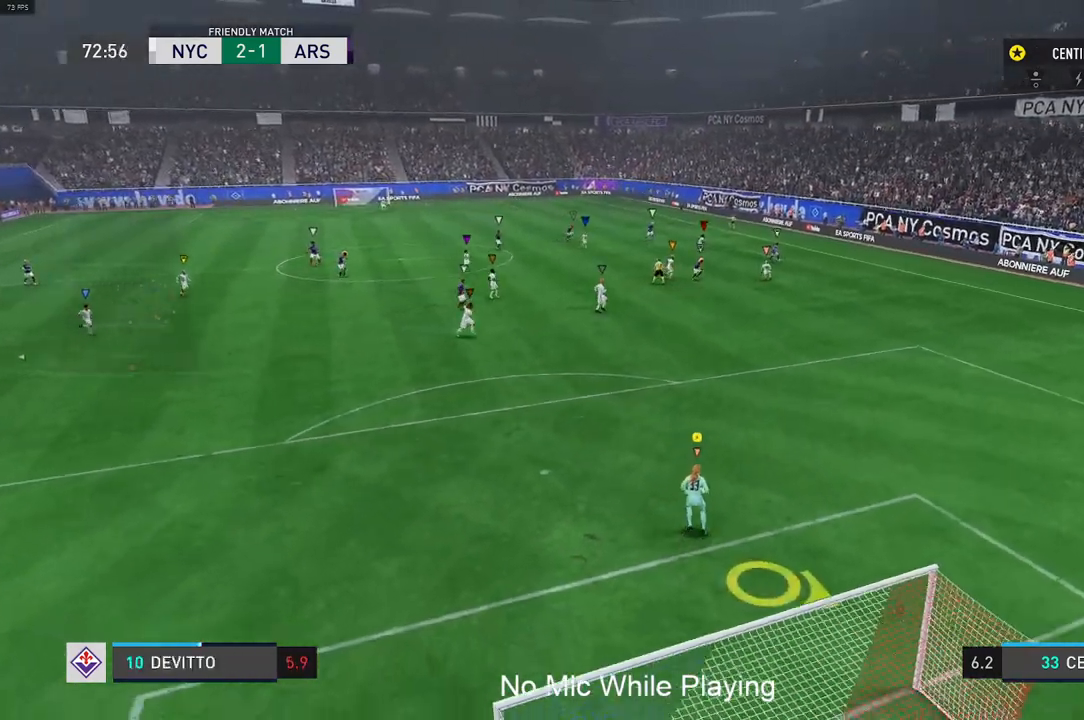
{"buttons": [], "left_stick": "down-right", "right_stick": "center", "events": [[417, "left_stick", "down-right"]]}
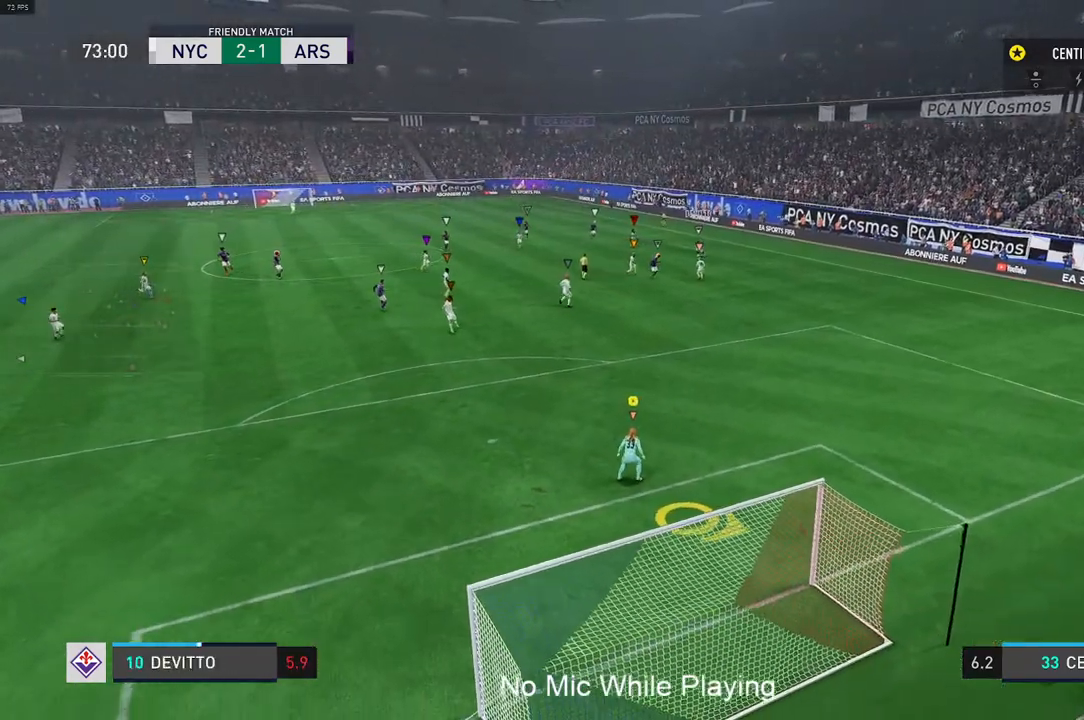
{"buttons": [], "left_stick": "center", "right_stick": "center", "events": [[133, "L2", "down"], [250, "left_stick", "center"], [333, "L2", "up"]]}
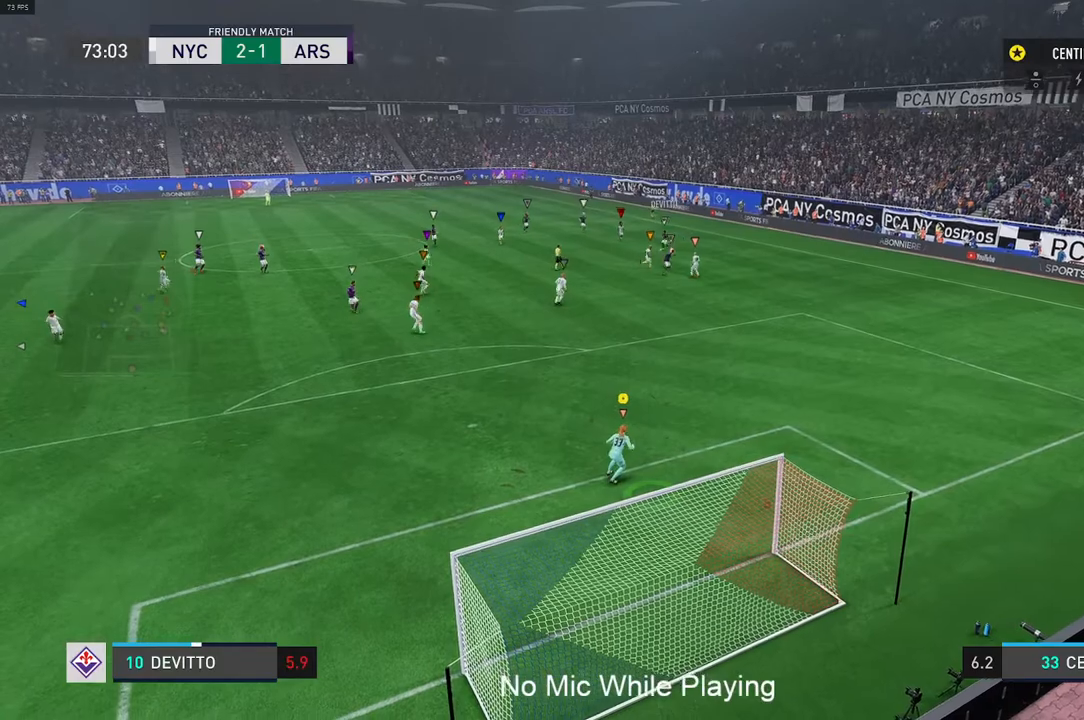
{"buttons": [], "left_stick": "center", "right_stick": "center", "events": [[50, "left_stick", "down"], [217, "left_stick", "down-left"], [350, "left_stick", "center"]]}
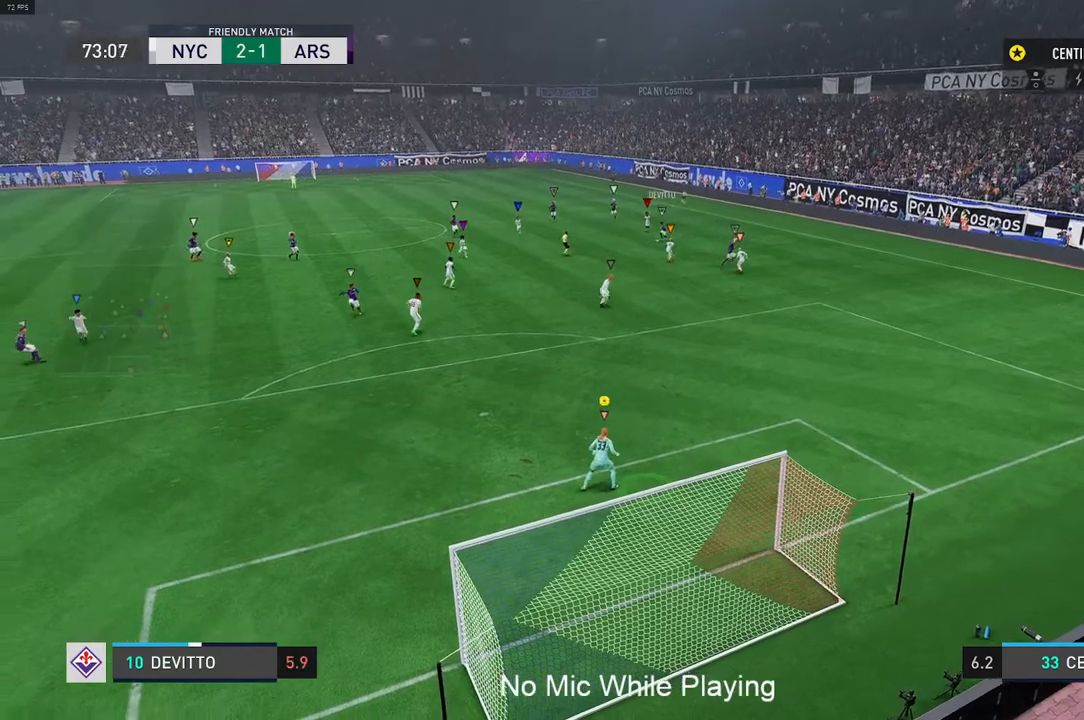
{"buttons": [], "left_stick": "center", "right_stick": "center", "events": []}
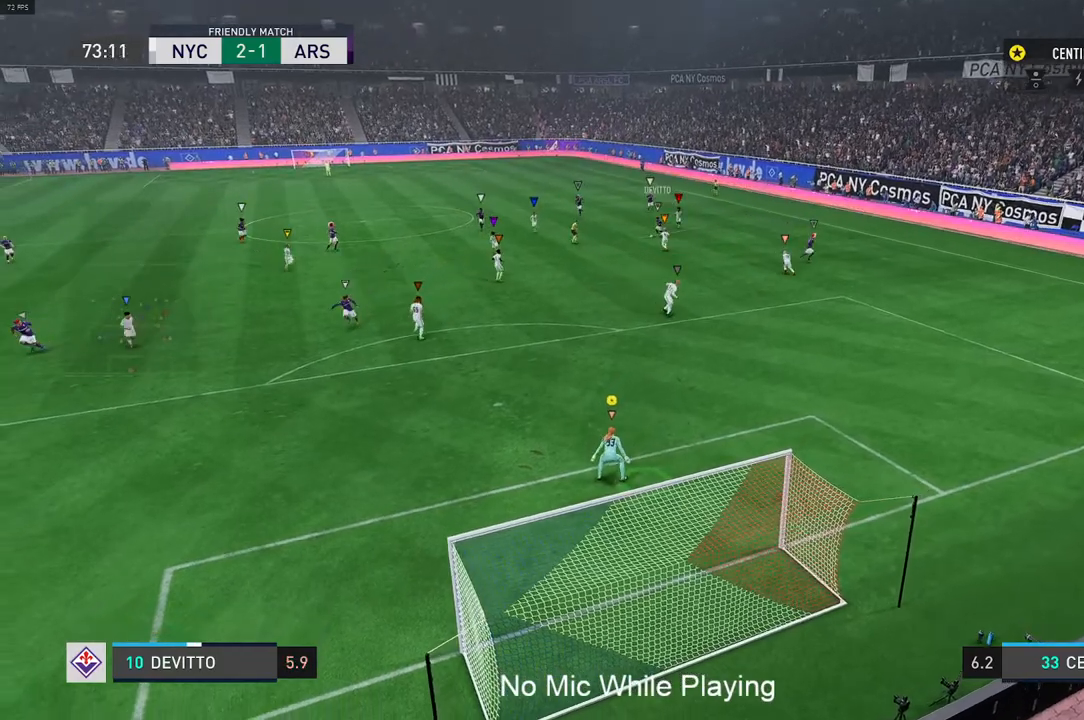
{"buttons": ["L1"], "left_stick": "center", "right_stick": "center", "events": [[433, "L1", "down"]]}
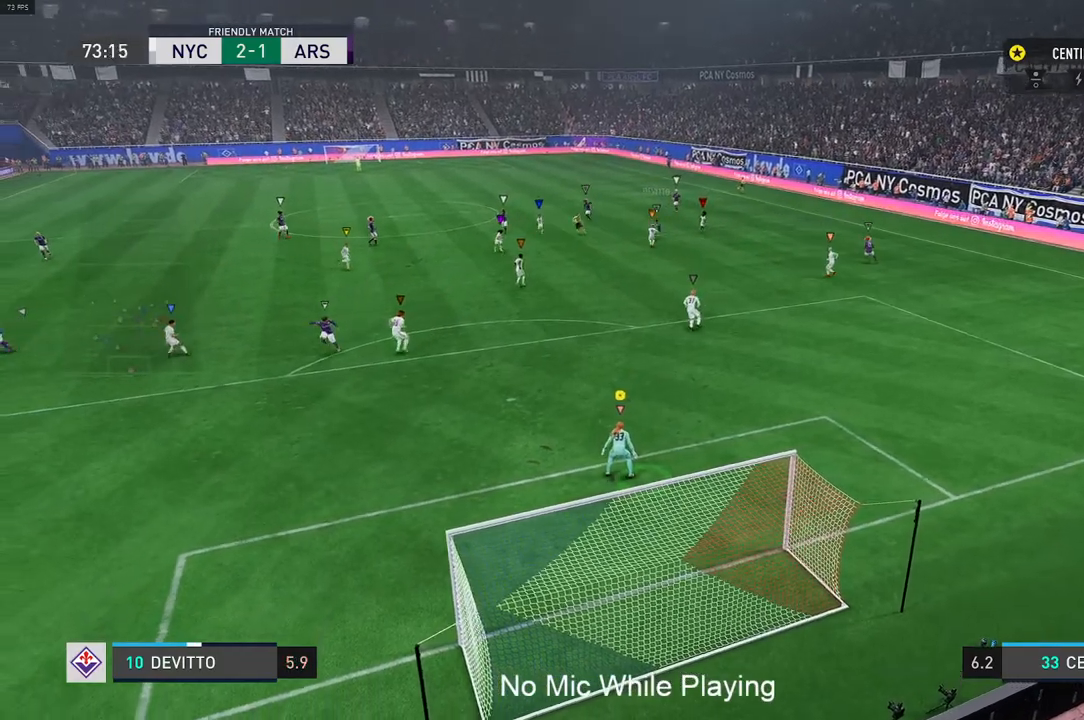
{"buttons": ["L1"], "left_stick": "center", "right_stick": "center", "events": [[67, "left_stick", "left"], [333, "left_stick", "center"]]}
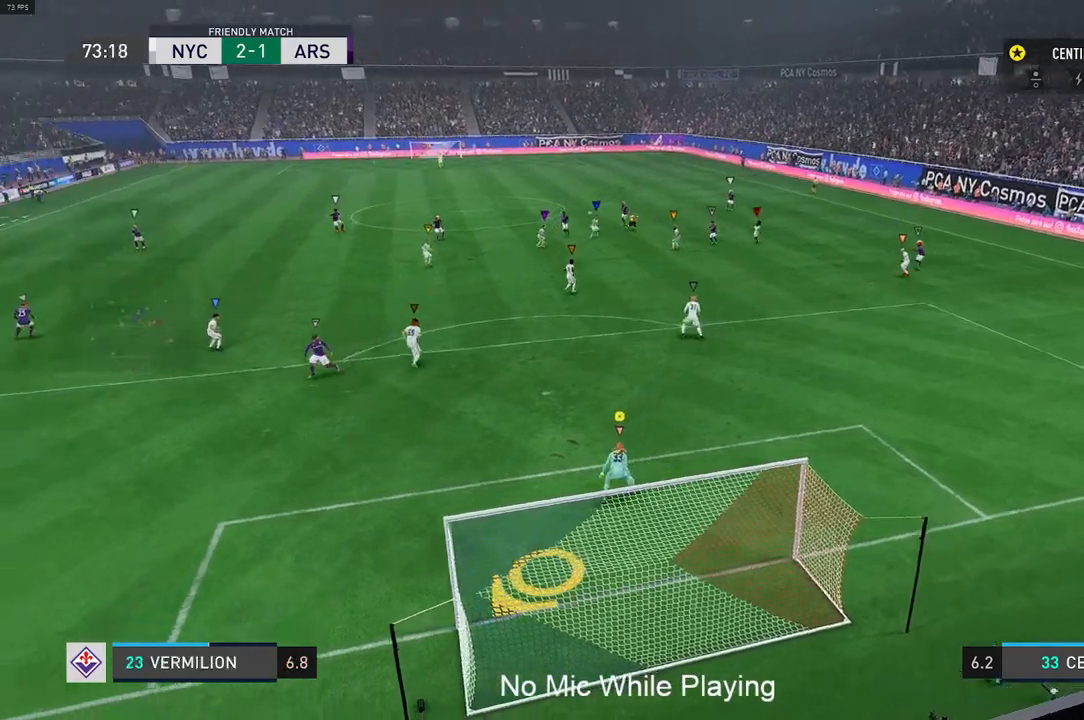
{"buttons": ["R2"], "left_stick": "center", "right_stick": "center", "events": [[33, "left_stick", "left"], [333, "L1", "up"], [467, "R2", "down"], [483, "left_stick", "center"]]}
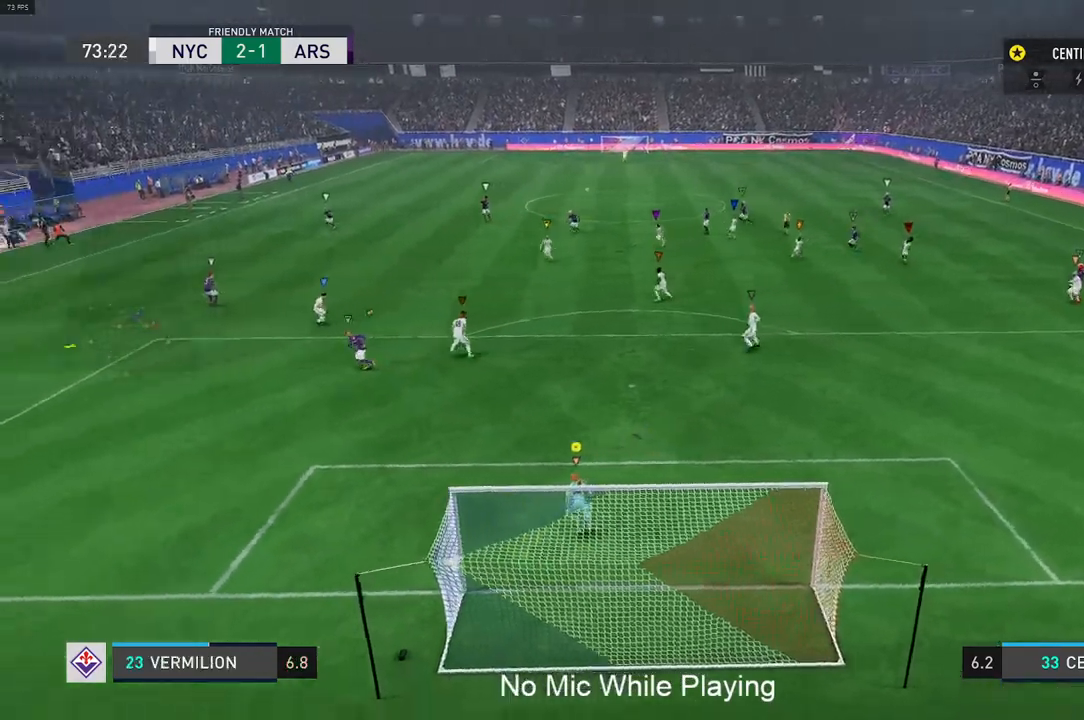
{"buttons": ["L1"], "left_stick": "center", "right_stick": "center", "events": [[67, "R2", "up"], [250, "L1", "down"], [300, "L1", "up"], [383, "L1", "down"]]}
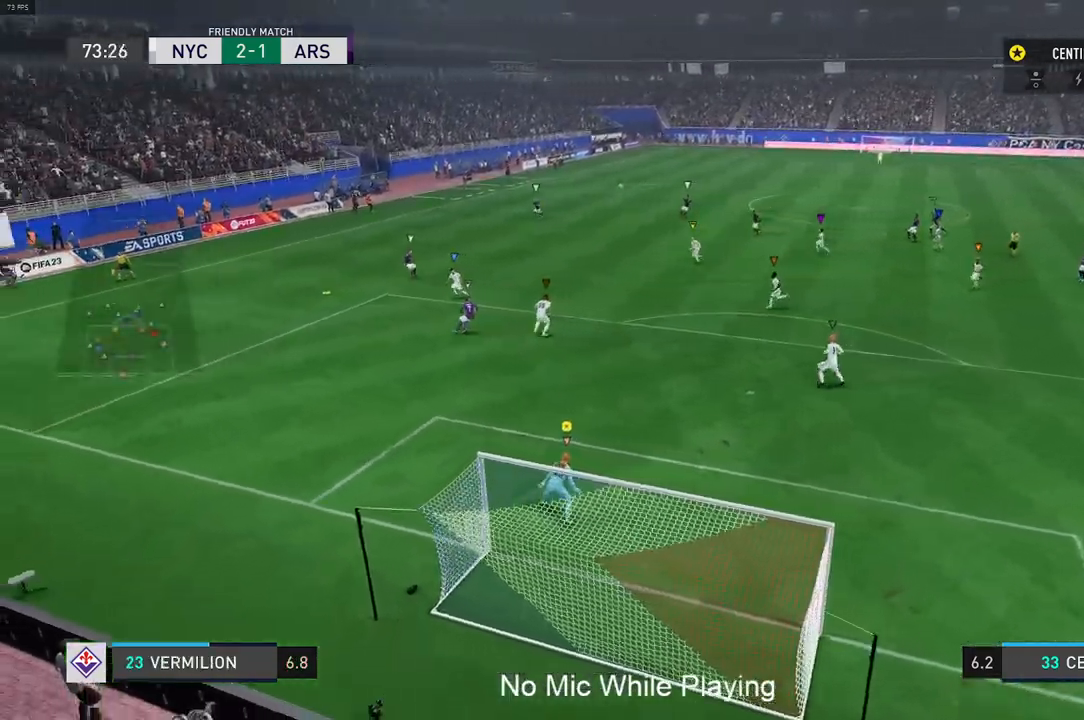
{"buttons": ["L1"], "left_stick": "center", "right_stick": "center", "events": [[100, "L1", "up"], [367, "L1", "down"]]}
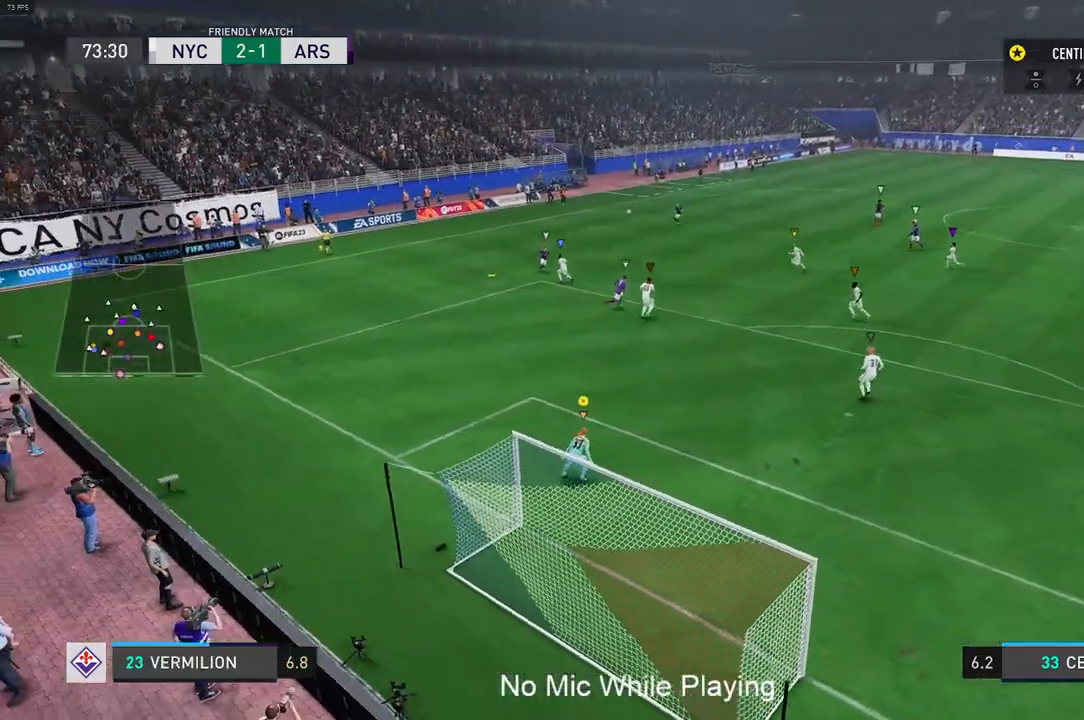
{"buttons": [], "left_stick": "center", "right_stick": "center", "events": [[417, "L1", "up"]]}
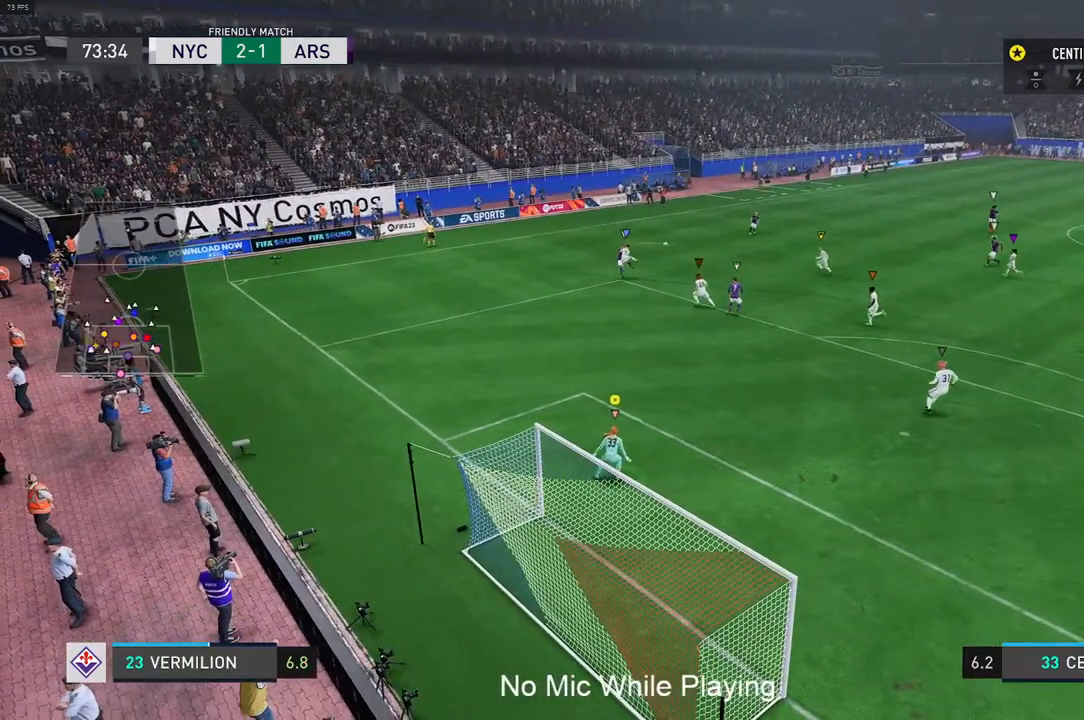
{"buttons": [], "left_stick": "center", "right_stick": "center", "events": [[133, "L1", "down"], [367, "L1", "up"], [433, "L1", "down"], [483, "L1", "up"]]}
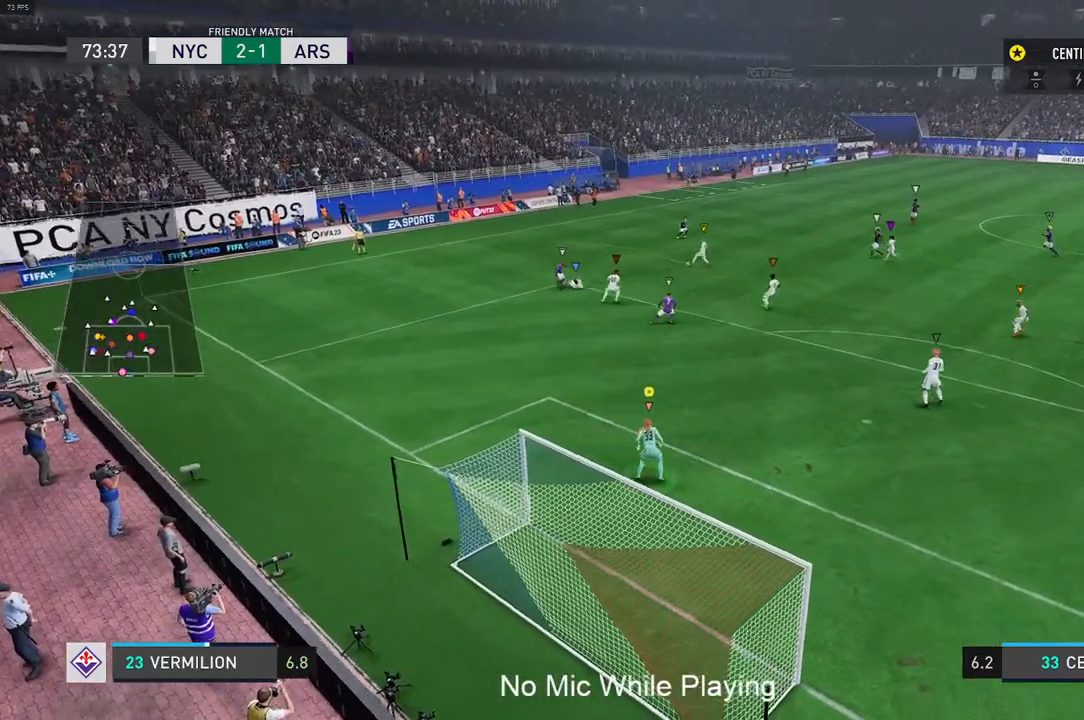
{"buttons": [], "left_stick": "right", "right_stick": "center", "events": [[383, "left_stick", "right"]]}
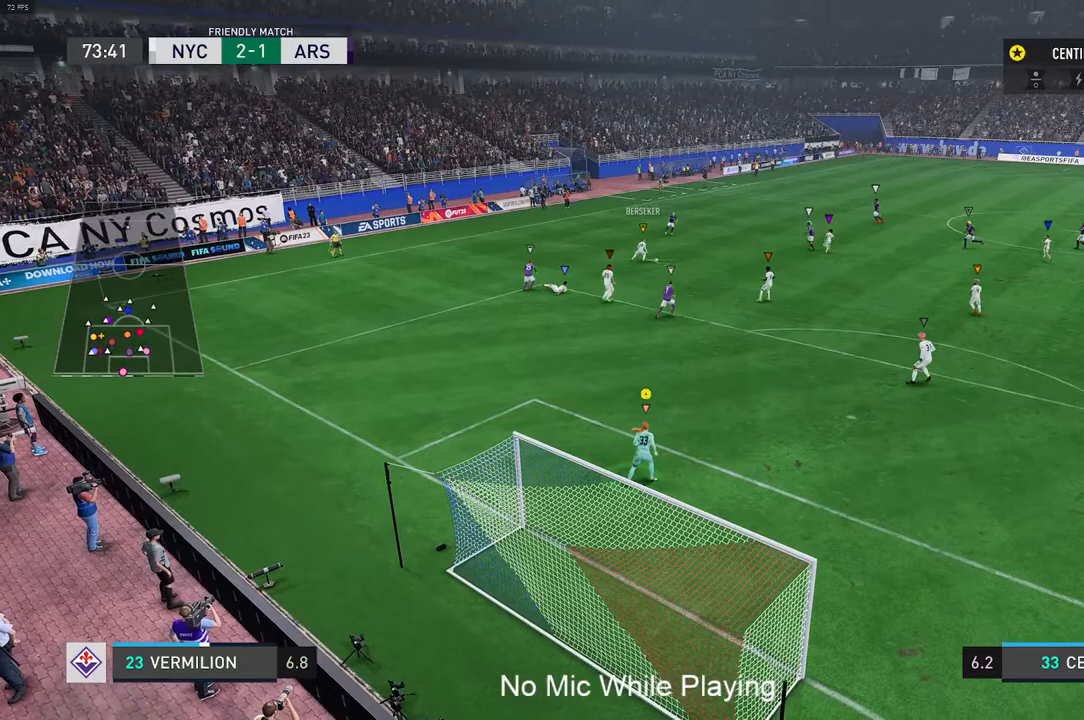
{"buttons": [], "left_stick": "center", "right_stick": "center", "events": [[333, "left_stick", "center"]]}
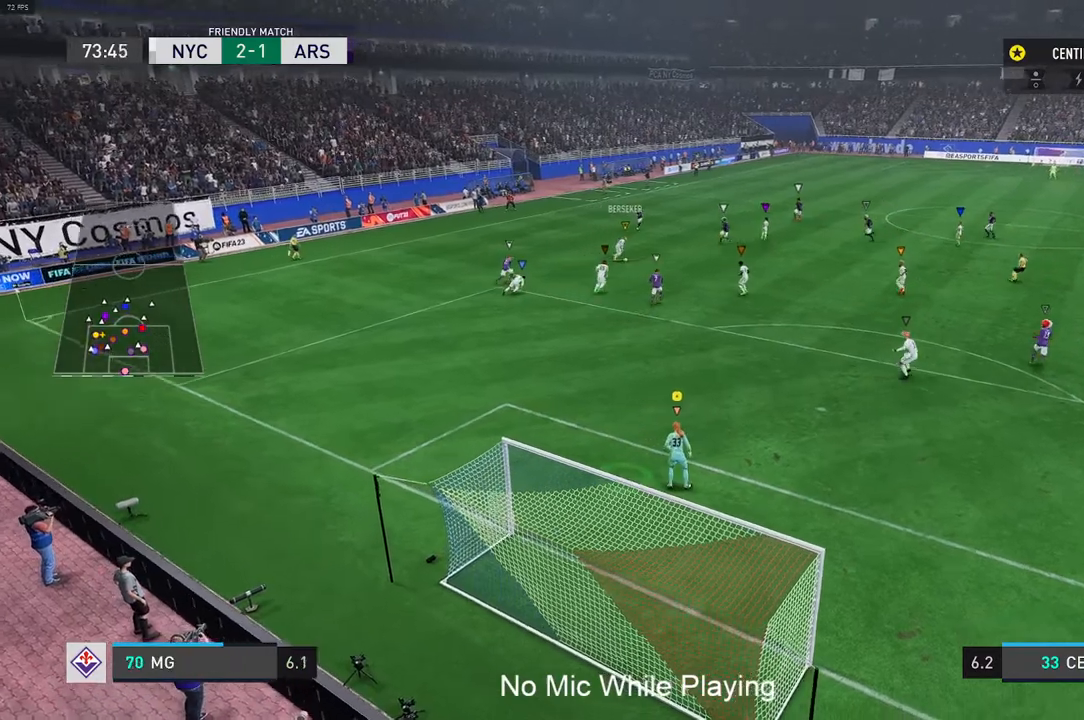
{"buttons": [], "left_stick": "right", "right_stick": "center", "events": [[133, "left_stick", "right"]]}
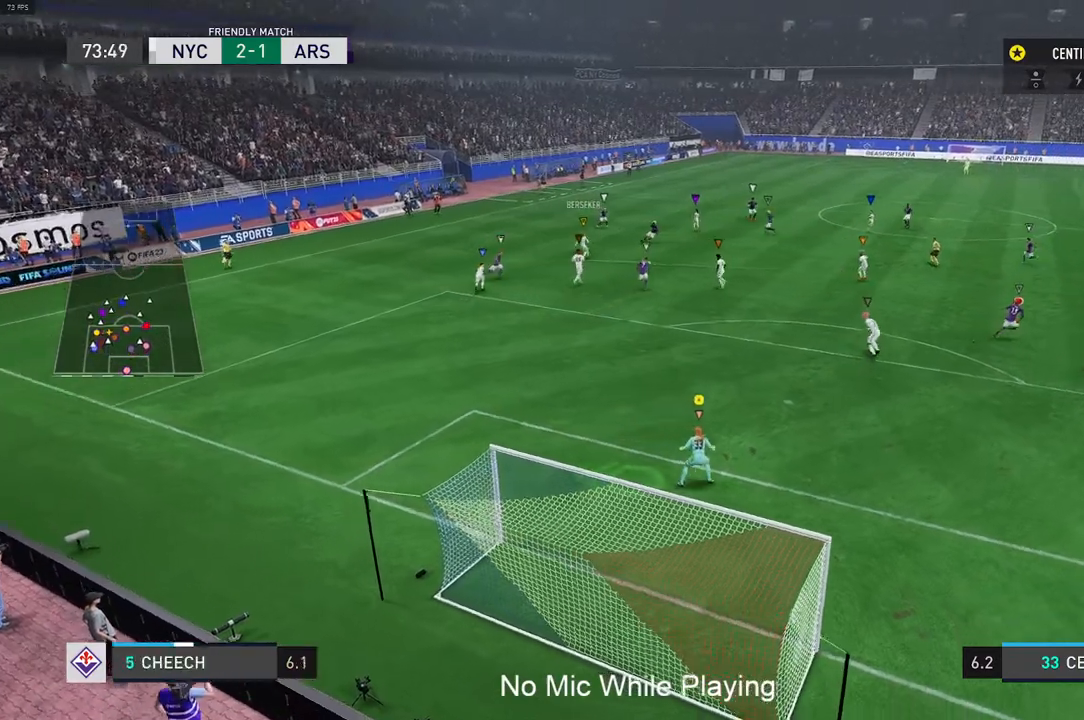
{"buttons": [], "left_stick": "center", "right_stick": "center", "events": [[67, "left_stick", "center"]]}